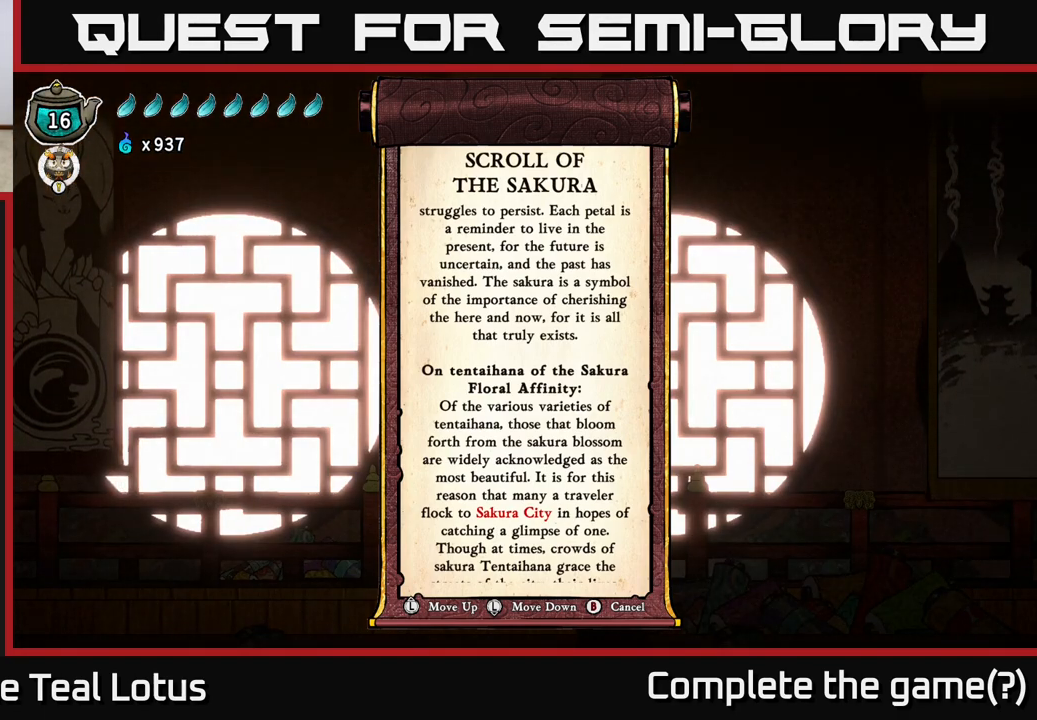
Gameplay with a controller (Xbox layout); each line is a JSON object with the inputs held at the frame after it. "events" lists button and stick changes between this image and that frame as [ms after this image, input, new state], when the widget could be followed in between.
{"buttons": [], "left_stick": "down", "right_stick": "center", "events": [[483, "left_stick", "down"]]}
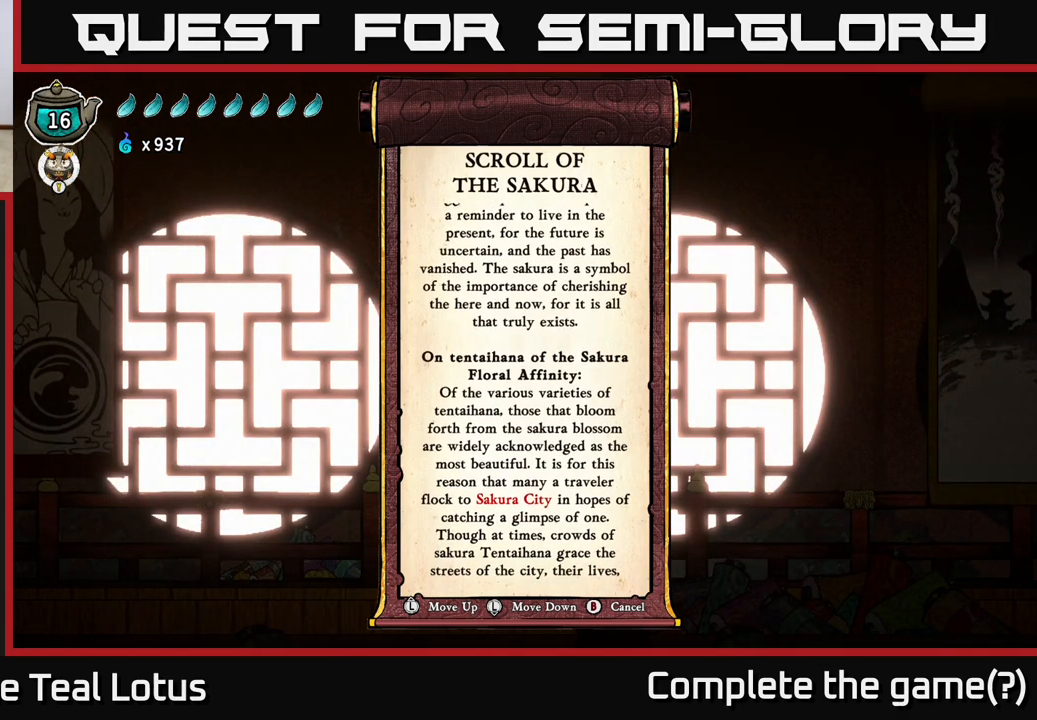
{"buttons": [], "left_stick": "center", "right_stick": "center", "events": [[500, "left_stick", "center"]]}
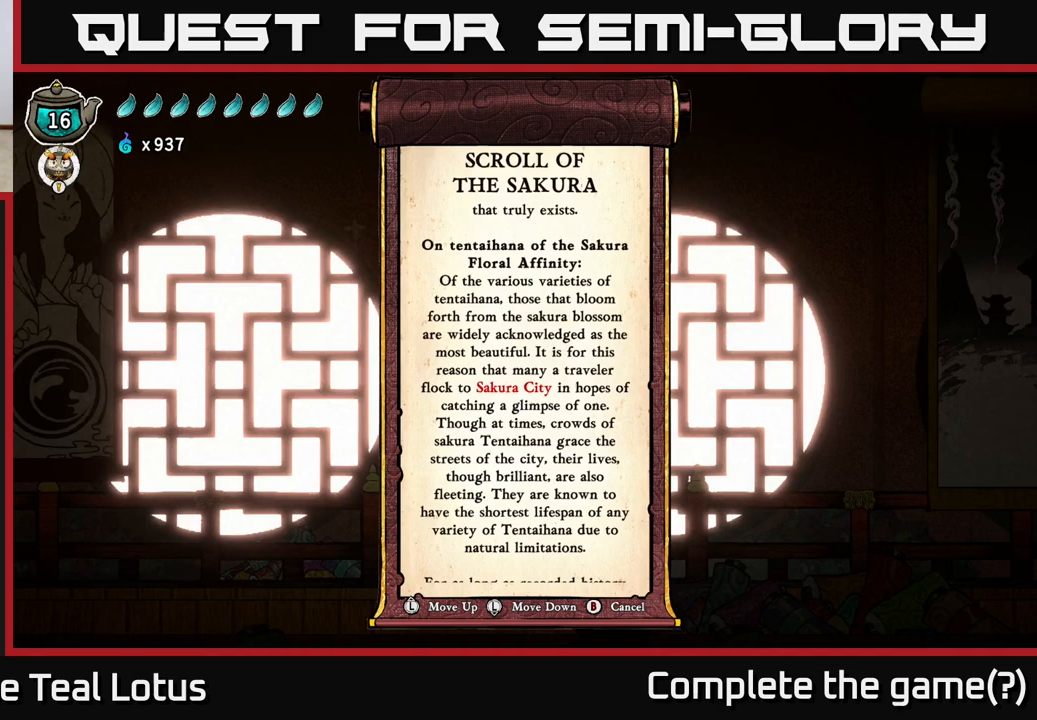
{"buttons": [], "left_stick": "center", "right_stick": "center", "events": [[283, "left_stick", "down"], [383, "left_stick", "center"]]}
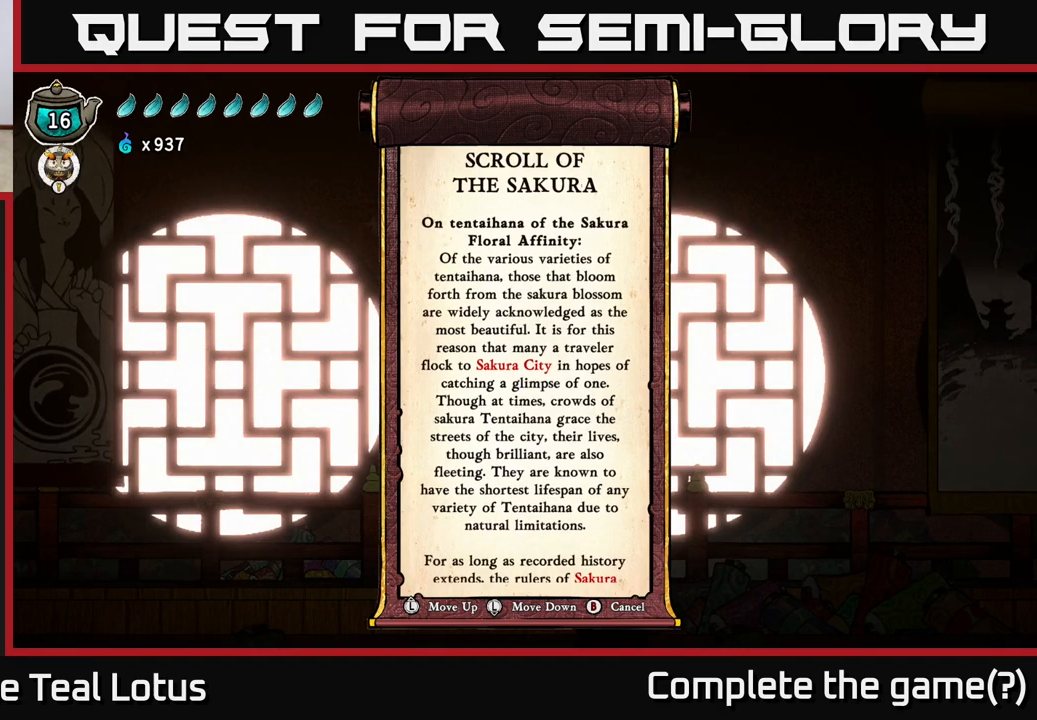
{"buttons": [], "left_stick": "center", "right_stick": "center", "events": []}
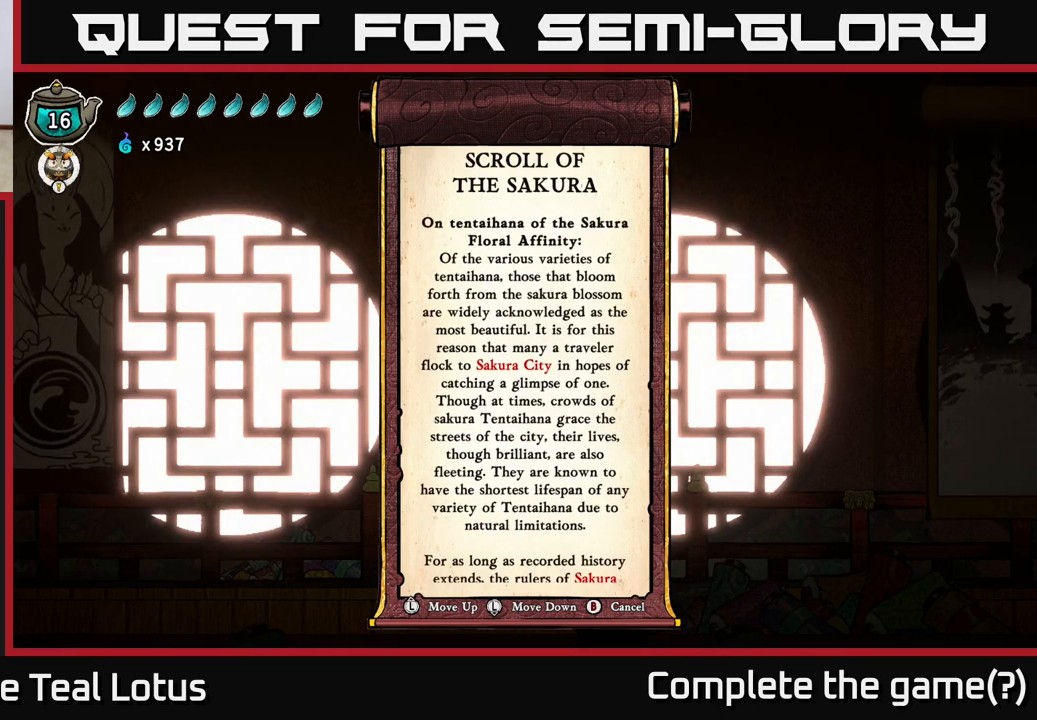
{"buttons": [], "left_stick": "center", "right_stick": "center", "events": [[167, "left_stick", "down"], [267, "left_stick", "center"]]}
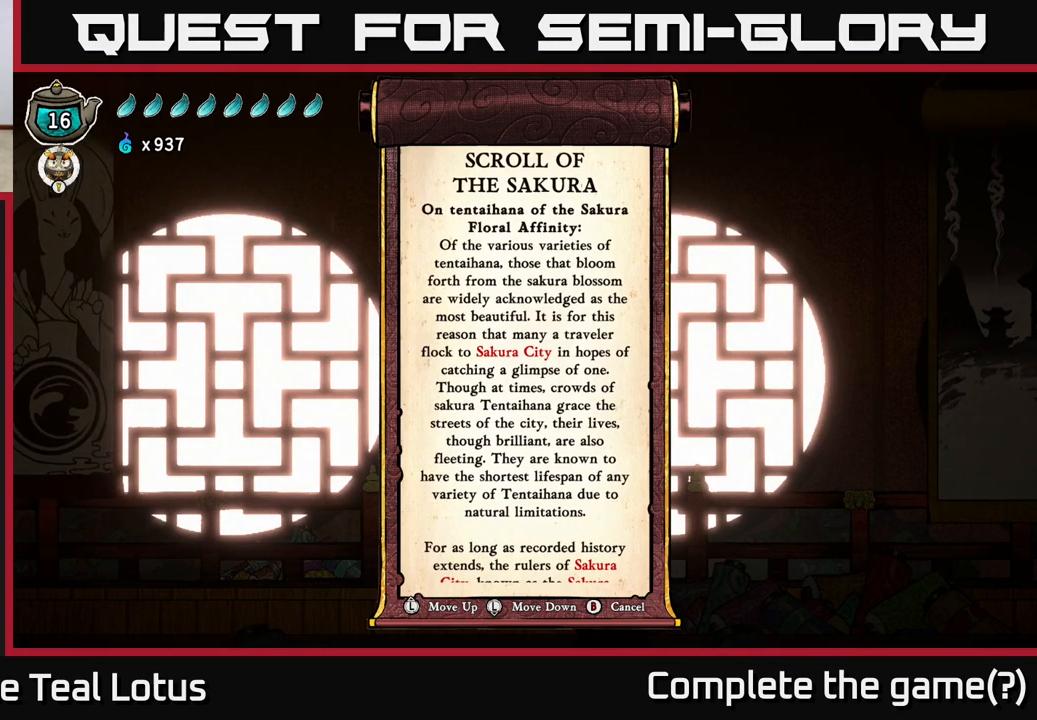
{"buttons": [], "left_stick": "center", "right_stick": "center", "events": [[67, "left_stick", "up"], [150, "left_stick", "center"], [417, "left_stick", "down"], [483, "left_stick", "center"]]}